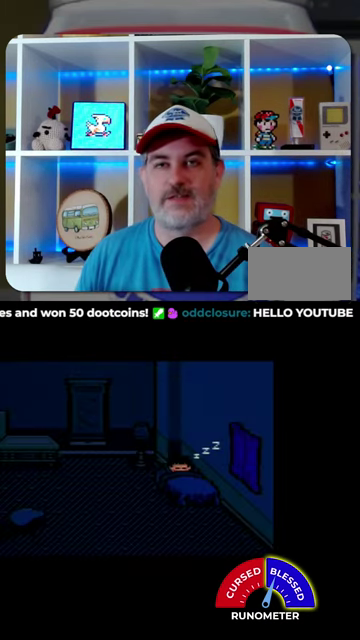
Gameplay with a controller (Nintendo layout); each line is a JSON object with the inputs held at the frame after it. "events" lists button and stick changes between this image and that frame as [ms after this image, input, new state], when the widget could be followed in between. Not read: L1 L3 R1 R3.
{"buttons": ["DPAD_LEFT"], "events": [[467, "DPAD_LEFT", "down"]]}
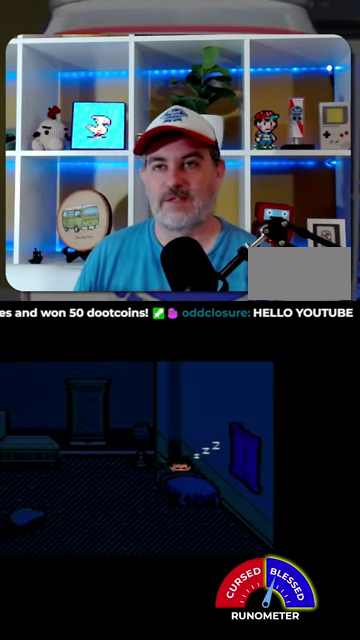
{"buttons": [], "events": [[200, "DPAD_LEFT", "up"]]}
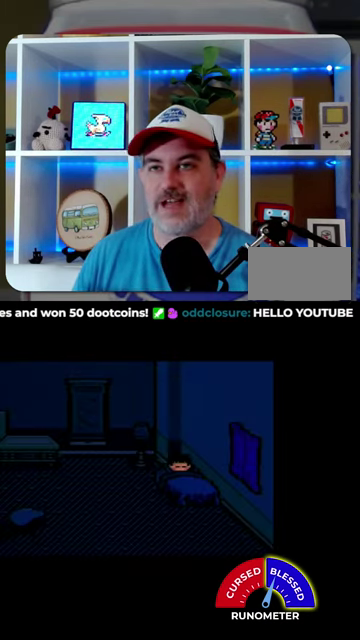
{"buttons": ["DPAD_LEFT"], "events": [[34, "DPAD_LEFT", "down"]]}
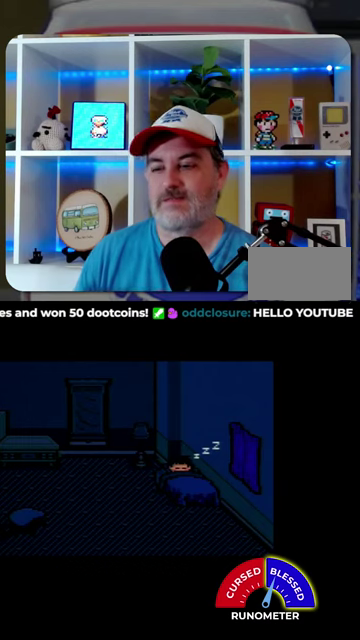
{"buttons": ["DPAD_LEFT"], "events": []}
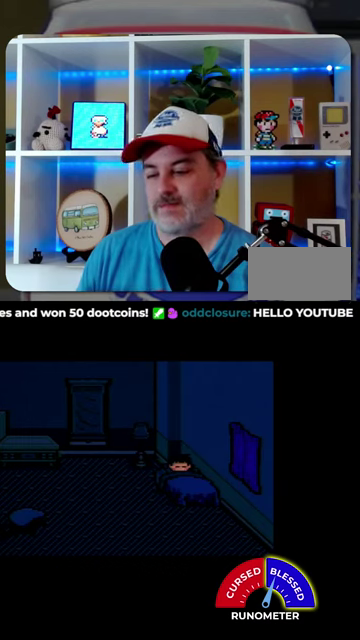
{"buttons": ["DPAD_LEFT"], "events": []}
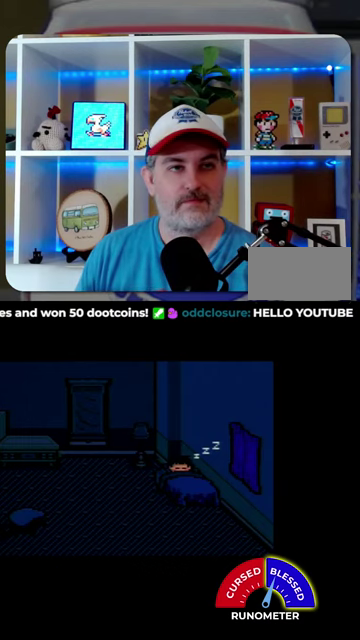
{"buttons": ["DPAD_LEFT"], "events": []}
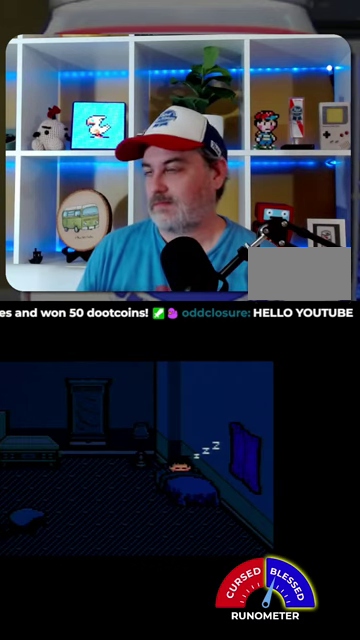
{"buttons": ["DPAD_LEFT"], "events": []}
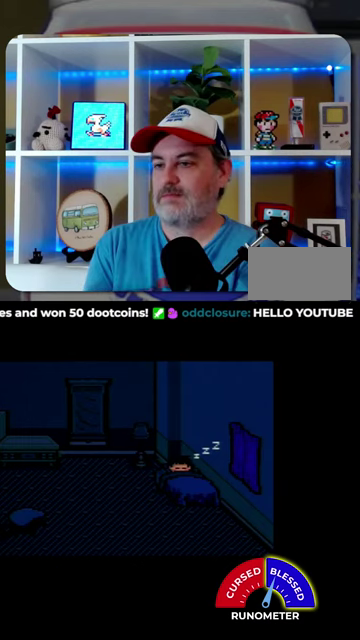
{"buttons": ["DPAD_LEFT"], "events": []}
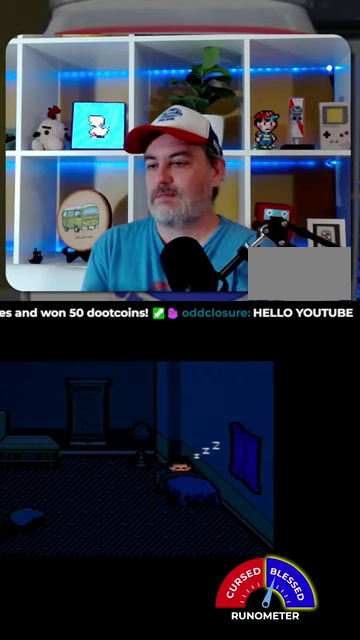
{"buttons": ["DPAD_LEFT"], "events": []}
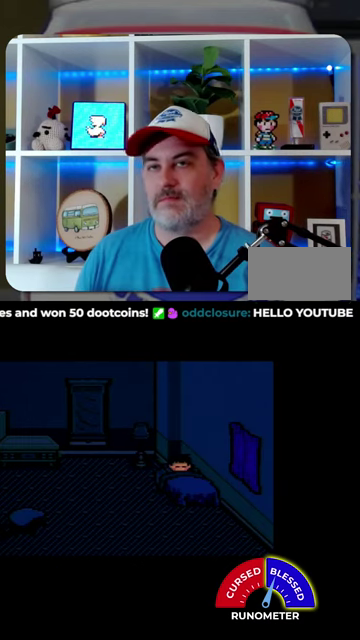
{"buttons": ["DPAD_LEFT"], "events": []}
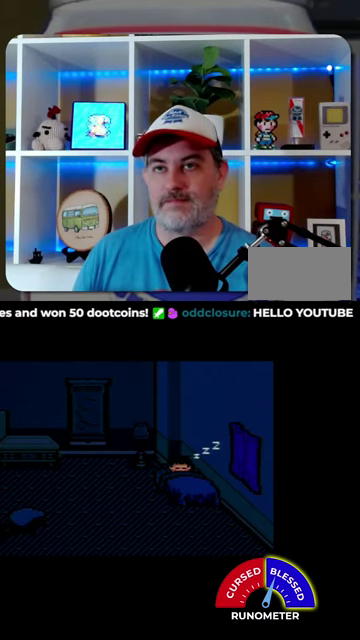
{"buttons": ["DPAD_LEFT"], "events": []}
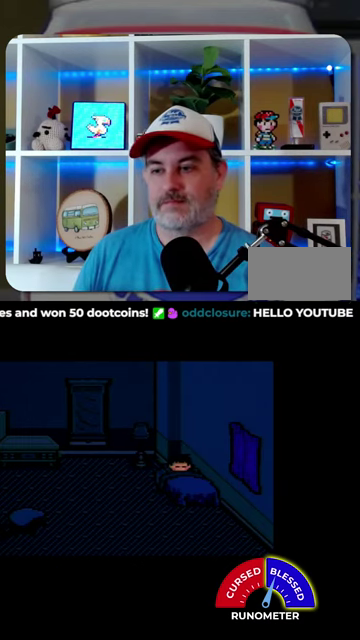
{"buttons": ["DPAD_LEFT"], "events": []}
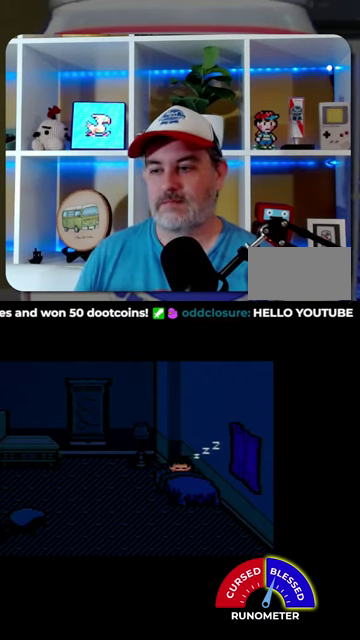
{"buttons": ["DPAD_LEFT"], "events": []}
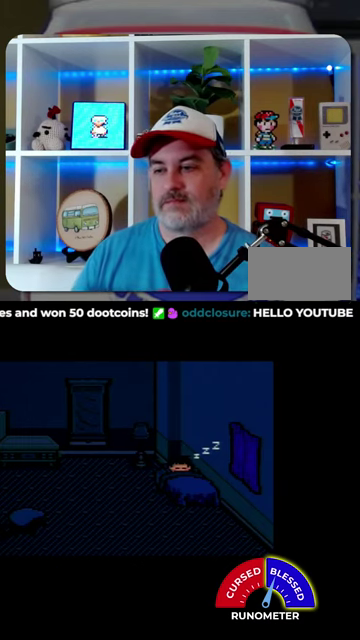
{"buttons": ["DPAD_LEFT"], "events": []}
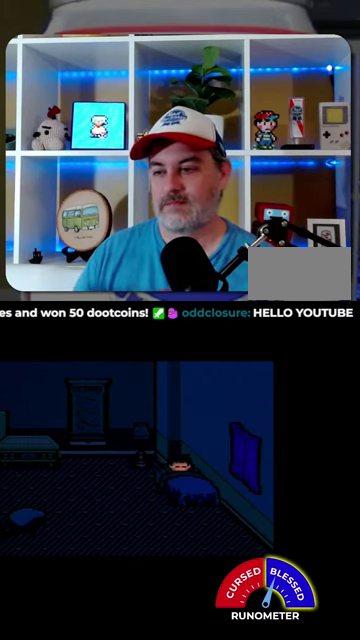
{"buttons": ["DPAD_LEFT"], "events": []}
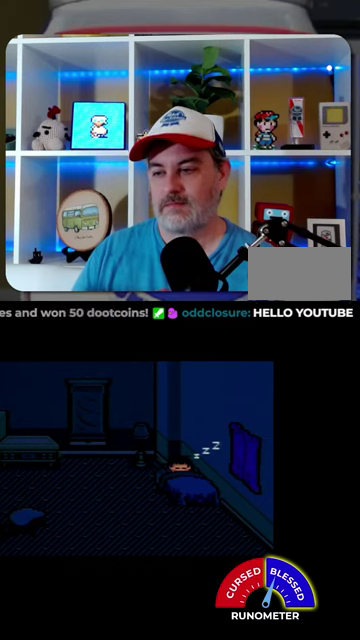
{"buttons": ["DPAD_LEFT"], "events": []}
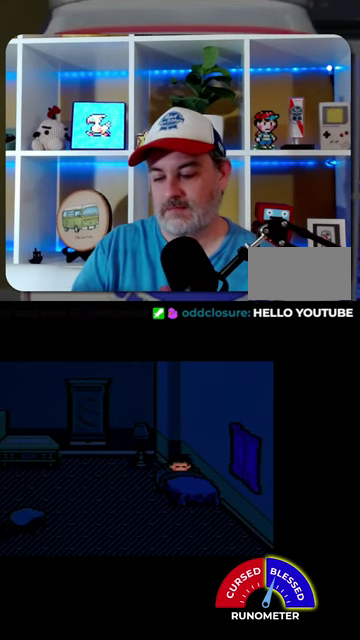
{"buttons": ["DPAD_LEFT"], "events": []}
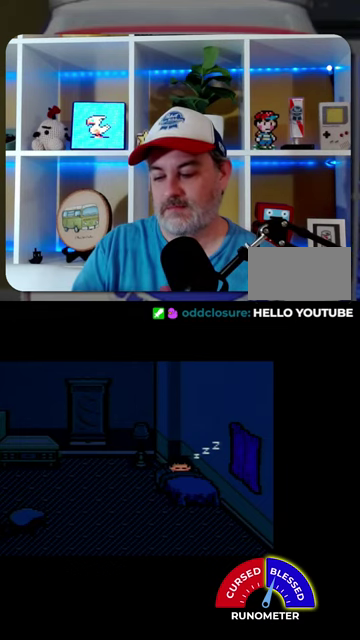
{"buttons": ["DPAD_LEFT"], "events": []}
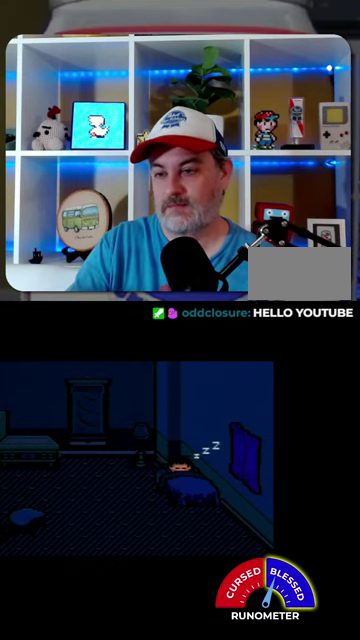
{"buttons": ["DPAD_LEFT"], "events": []}
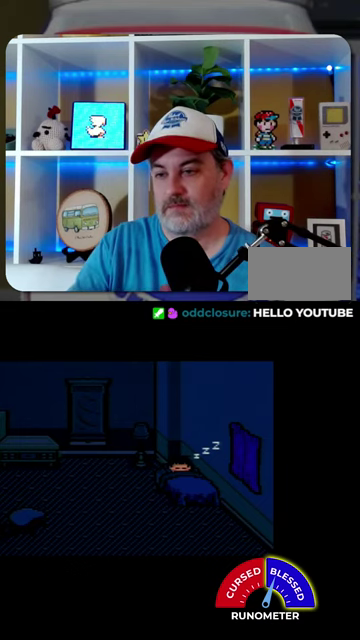
{"buttons": ["DPAD_LEFT"], "events": []}
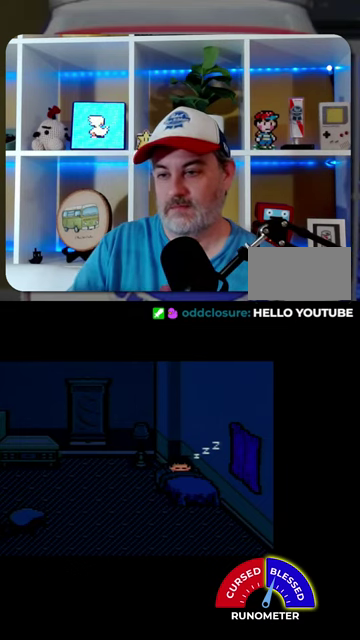
{"buttons": ["DPAD_LEFT"], "events": []}
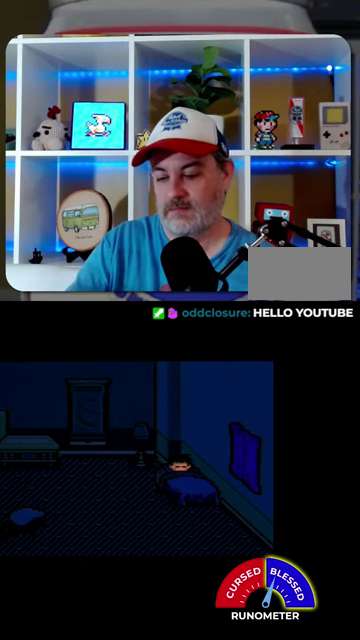
{"buttons": ["DPAD_LEFT"], "events": []}
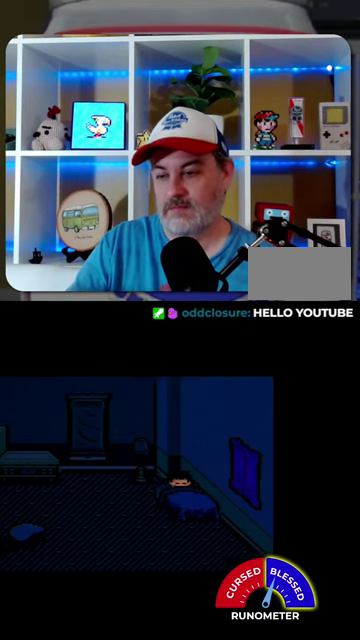
{"buttons": ["DPAD_LEFT"], "events": []}
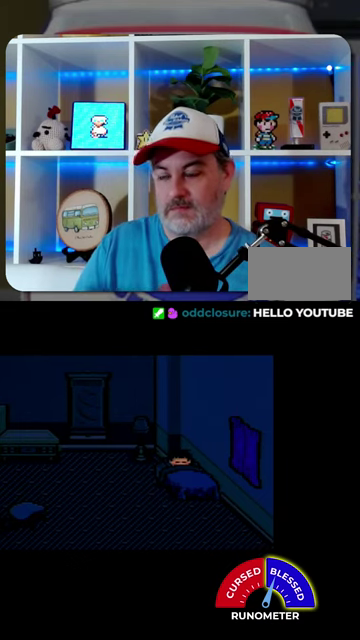
{"buttons": ["DPAD_LEFT"], "events": []}